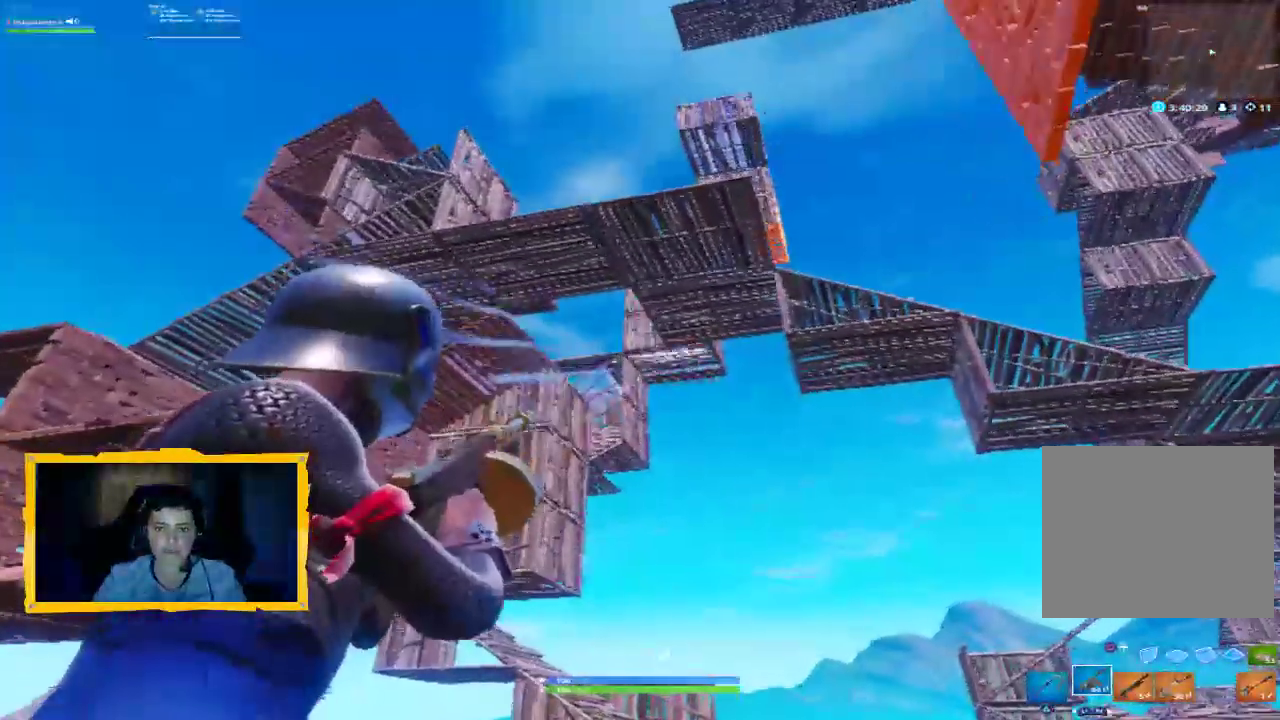
Gameplay with a controller (PlayStation layout); each line is a JSON object with the inputs held at the frame after it. "events" lists button and stick changes between this image and that frame as [ms after this image, input, new state], when the widget could be followed in between.
{"buttons": ["L2", "R2"], "left_stick": "up", "right_stick": "center", "events": [[67, "L3", "down"], [67, "right_stick", "up-left"], [200, "L3", "up"], [233, "right_stick", "center"]]}
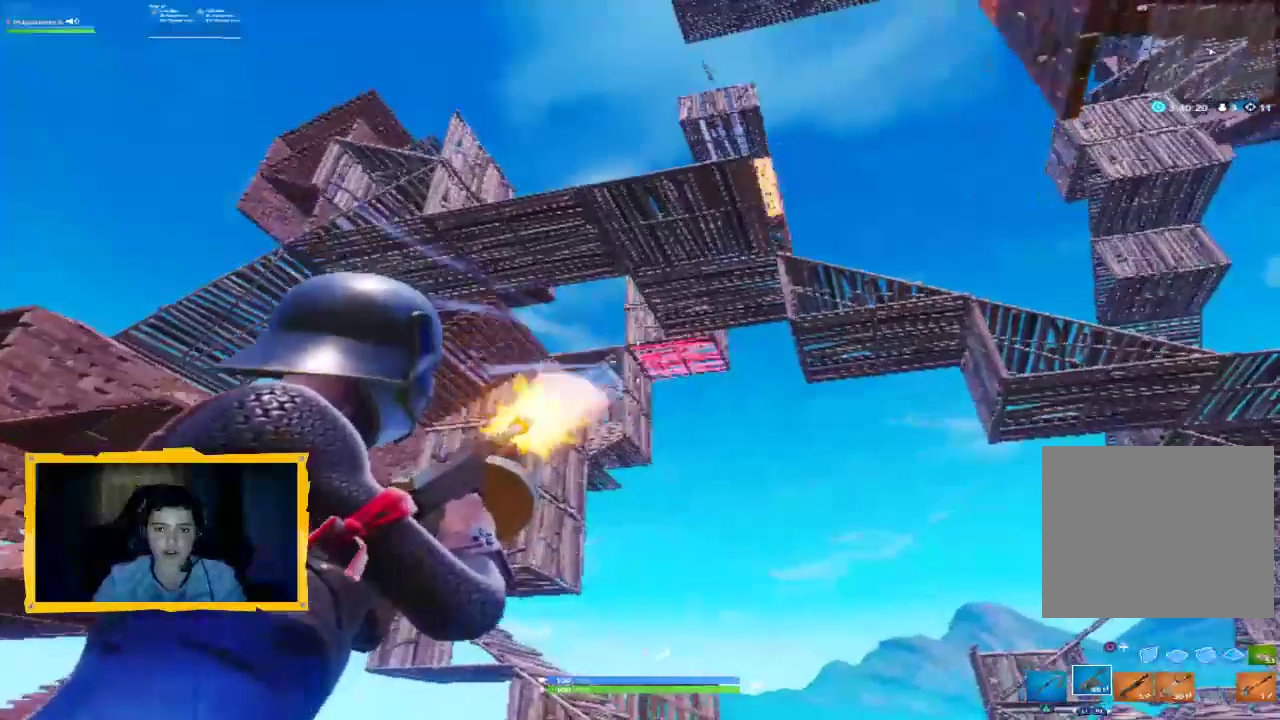
{"buttons": ["L2", "R2"], "left_stick": "up", "right_stick": "up-left", "events": [[333, "right_stick", "up-left"]]}
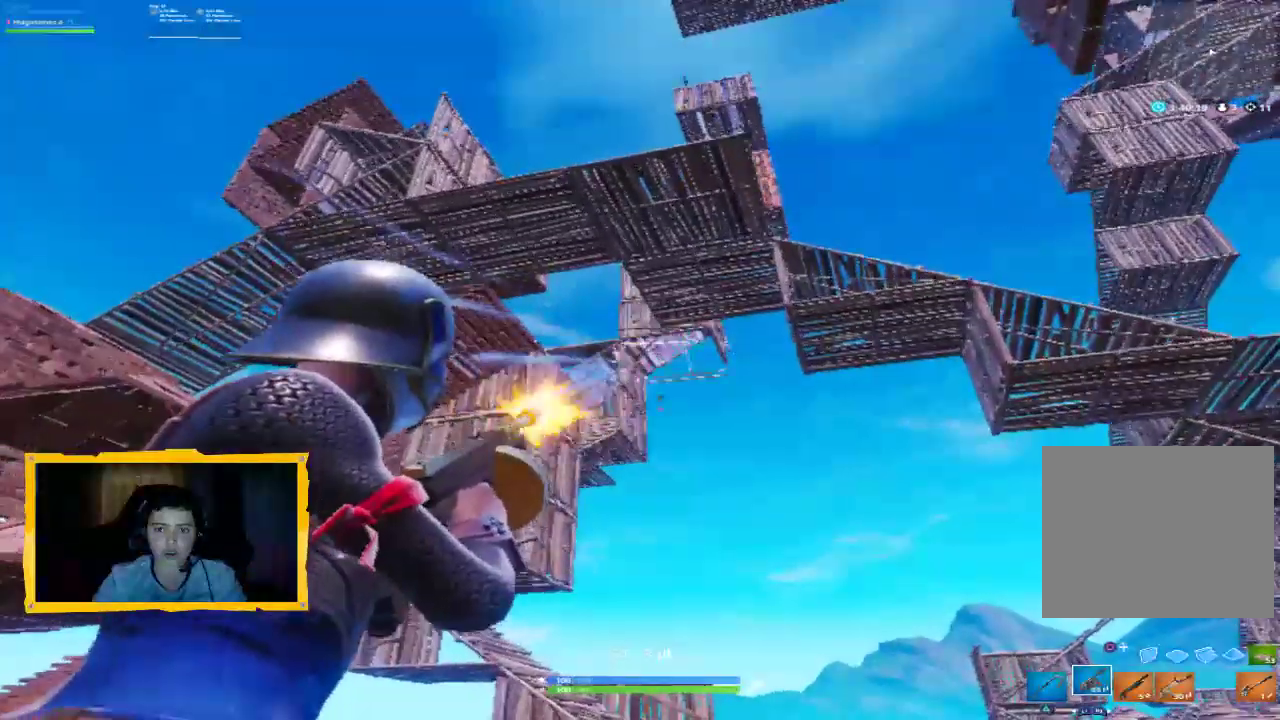
{"buttons": ["L2", "R2"], "left_stick": "up", "right_stick": "up-left", "events": []}
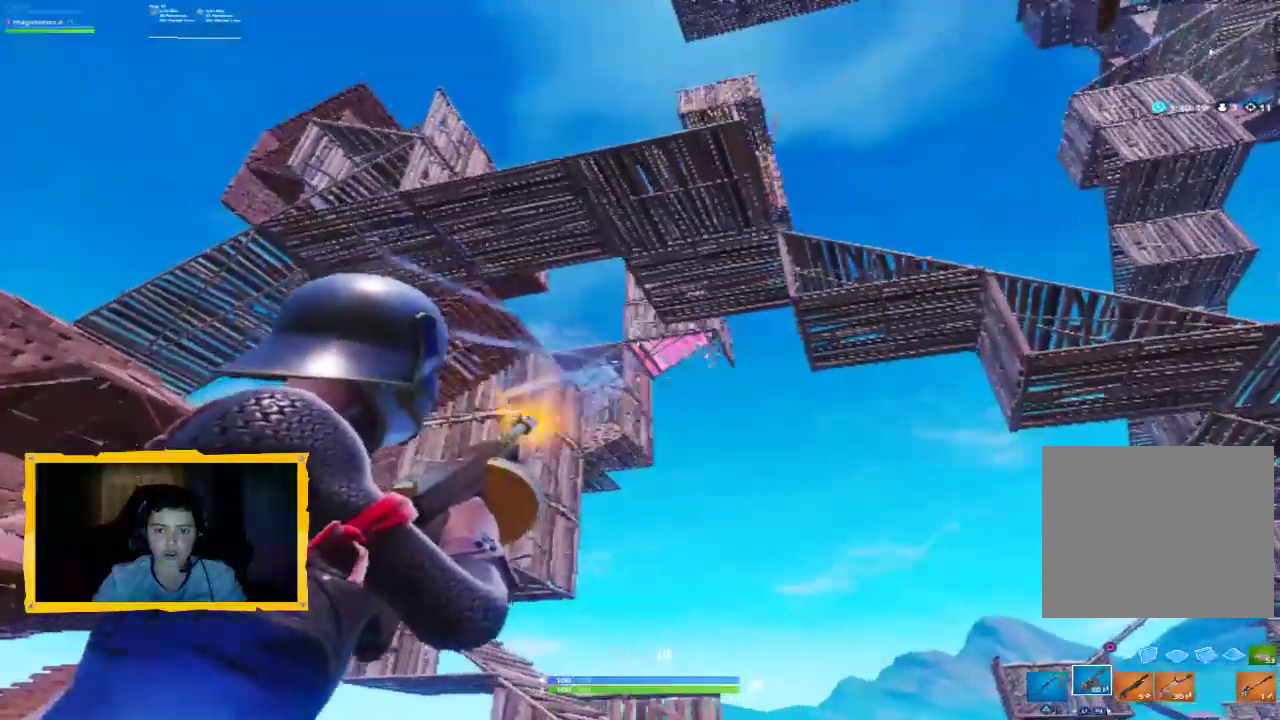
{"buttons": ["L2", "R2"], "left_stick": "up-right", "right_stick": "up-left", "events": [[200, "L3", "down"], [300, "L3", "up"], [400, "left_stick", "up-right"]]}
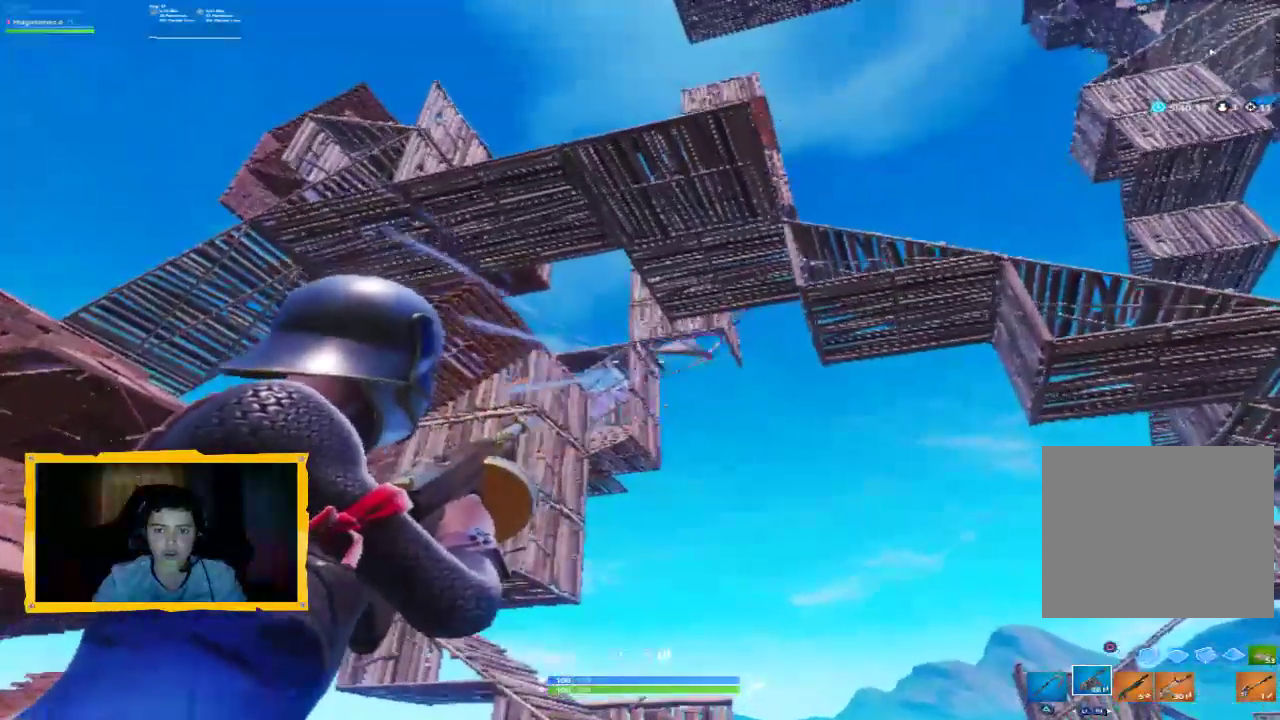
{"buttons": ["L2", "R2"], "left_stick": "up-right", "right_stick": "center", "events": [[100, "right_stick", "center"]]}
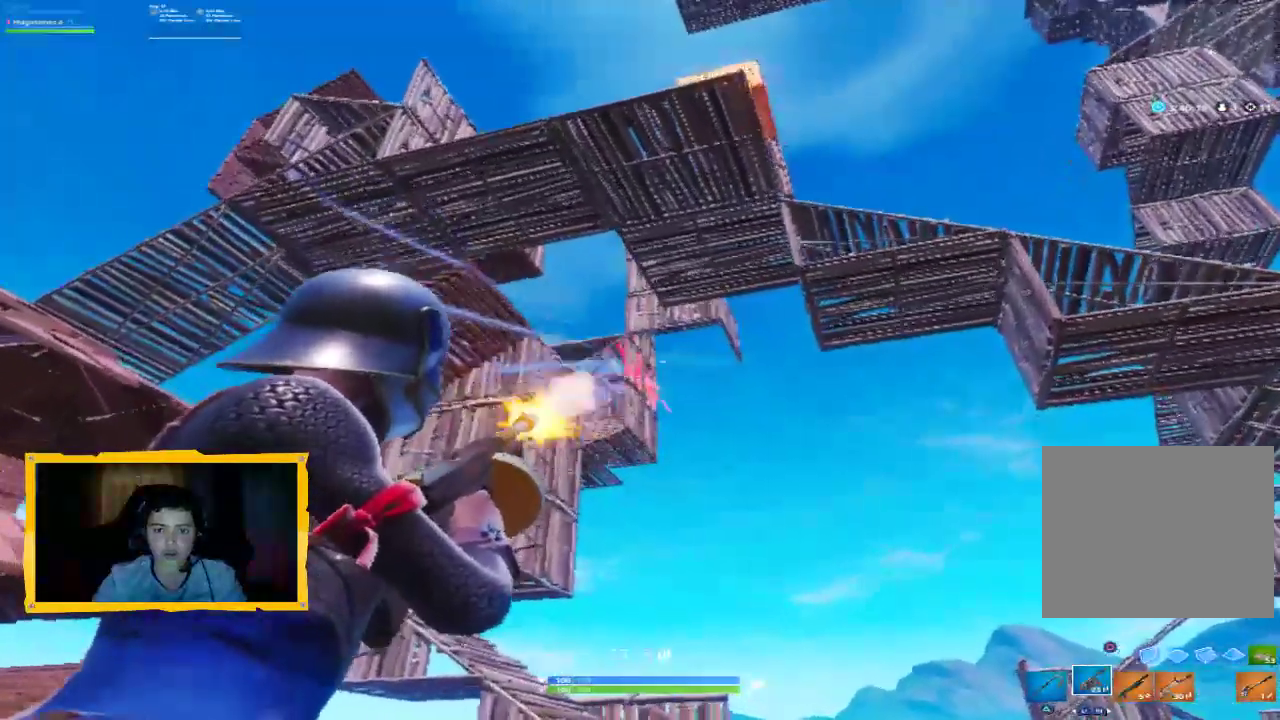
{"buttons": ["L2", "R2"], "left_stick": "up-right", "right_stick": "down-right", "events": [[200, "right_stick", "up-left"], [333, "right_stick", "center"], [500, "right_stick", "down-right"]]}
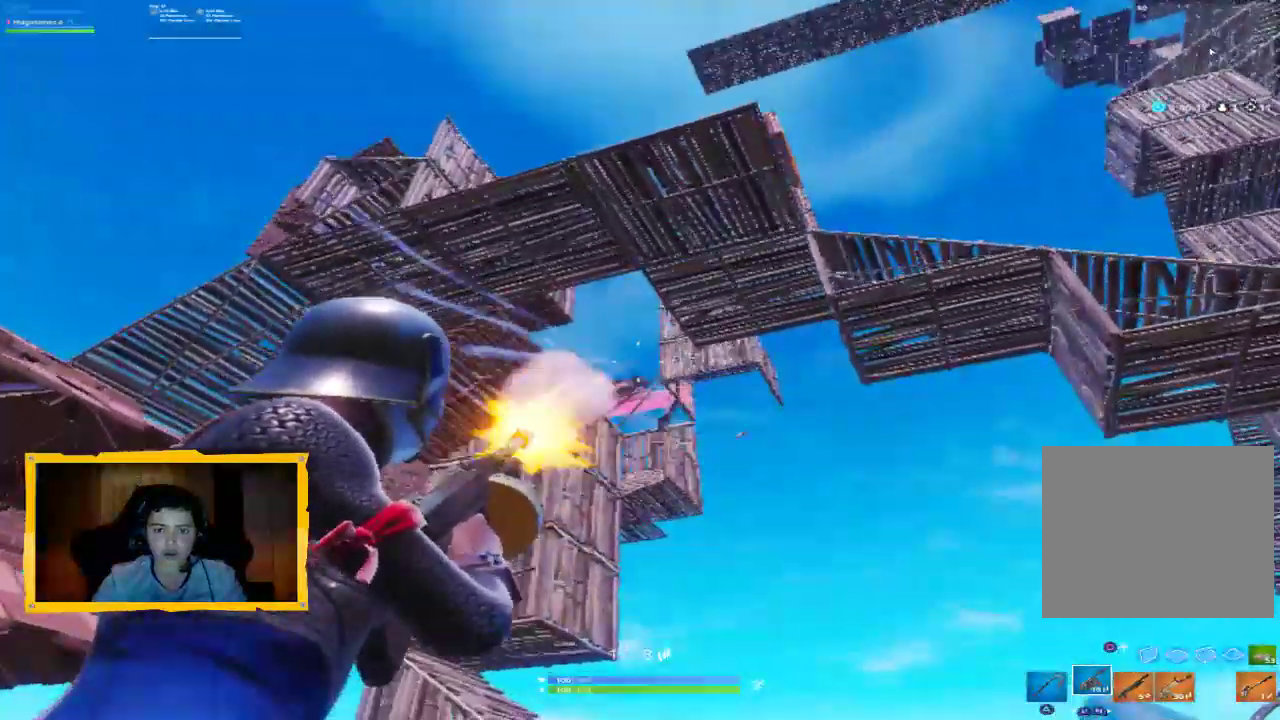
{"buttons": ["L3"], "left_stick": "up-right", "right_stick": "center", "events": [[133, "right_stick", "center"], [433, "L2", "up"], [433, "R2", "up"], [467, "L3", "down"], [467, "SQUARE", "down"], [500, "SQUARE", "up"]]}
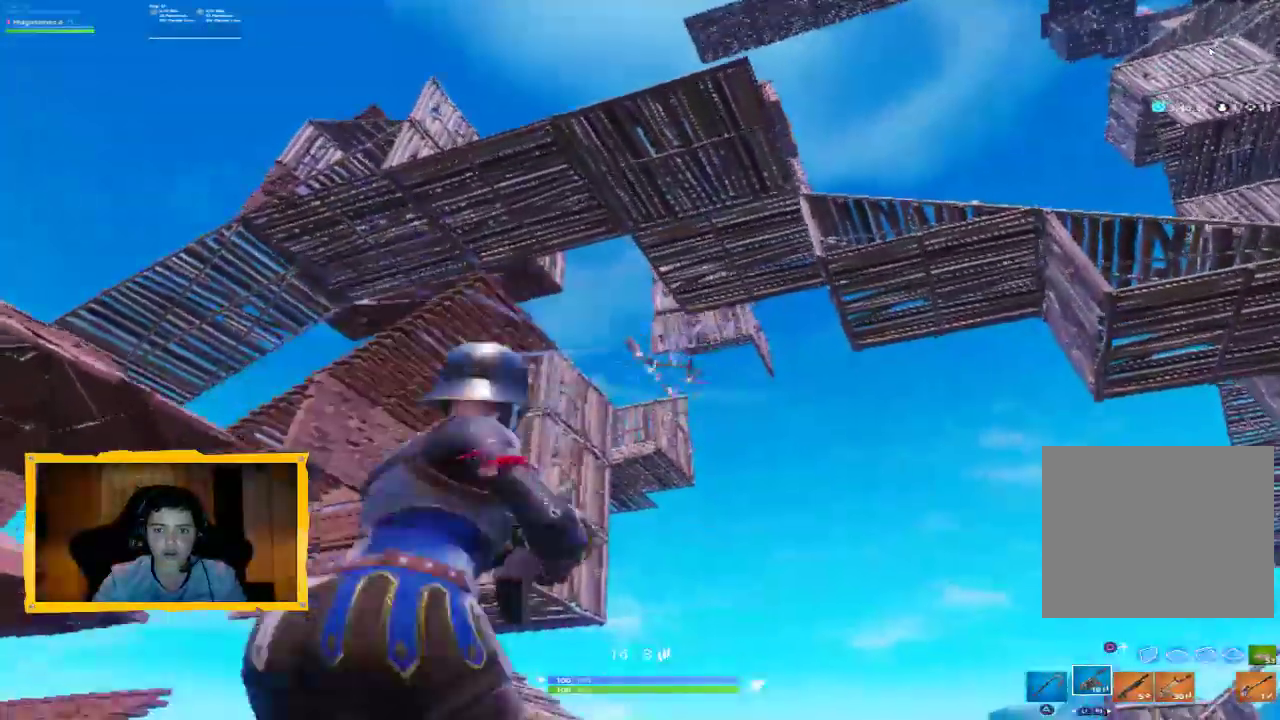
{"buttons": [], "left_stick": "up-right", "right_stick": "center", "events": [[67, "L3", "up"], [100, "SQUARE", "down"], [133, "SQUARE", "up"], [233, "L3", "down"], [333, "L3", "up"]]}
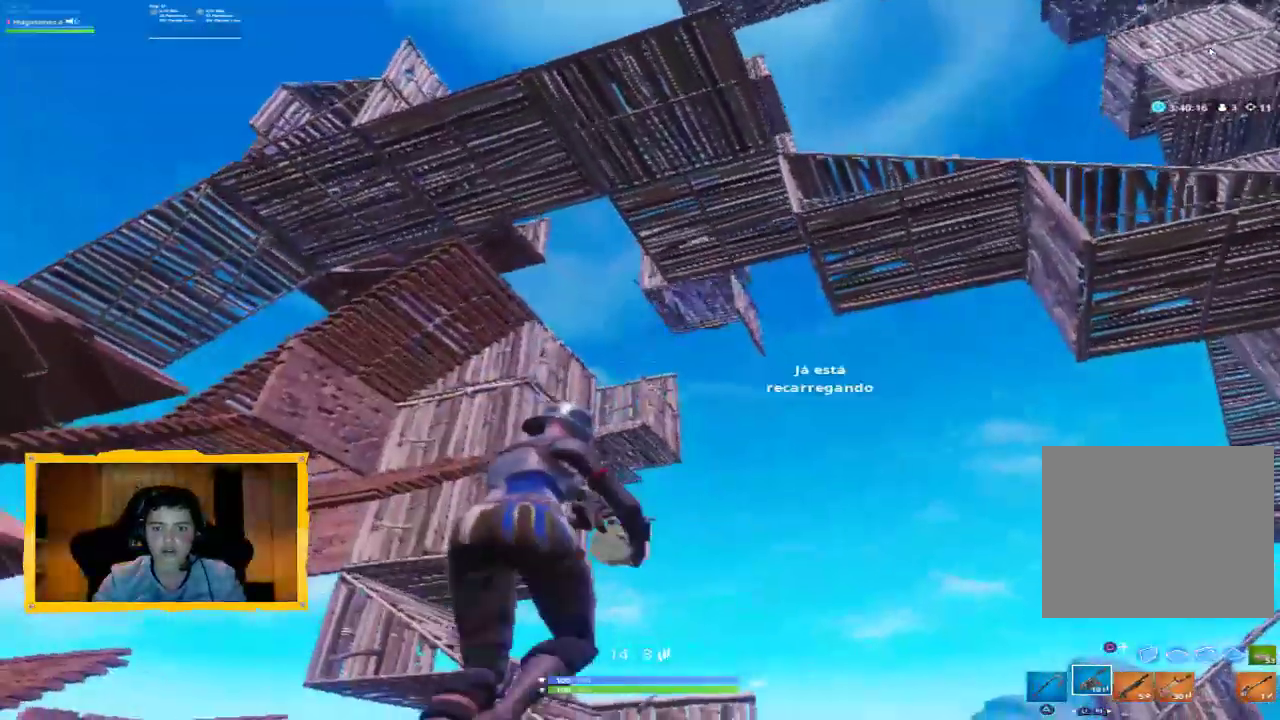
{"buttons": [], "left_stick": "right", "right_stick": "center", "events": [[33, "L3", "down"], [133, "L3", "up"], [167, "right_stick", "up-right"], [267, "left_stick", "right"], [267, "right_stick", "center"]]}
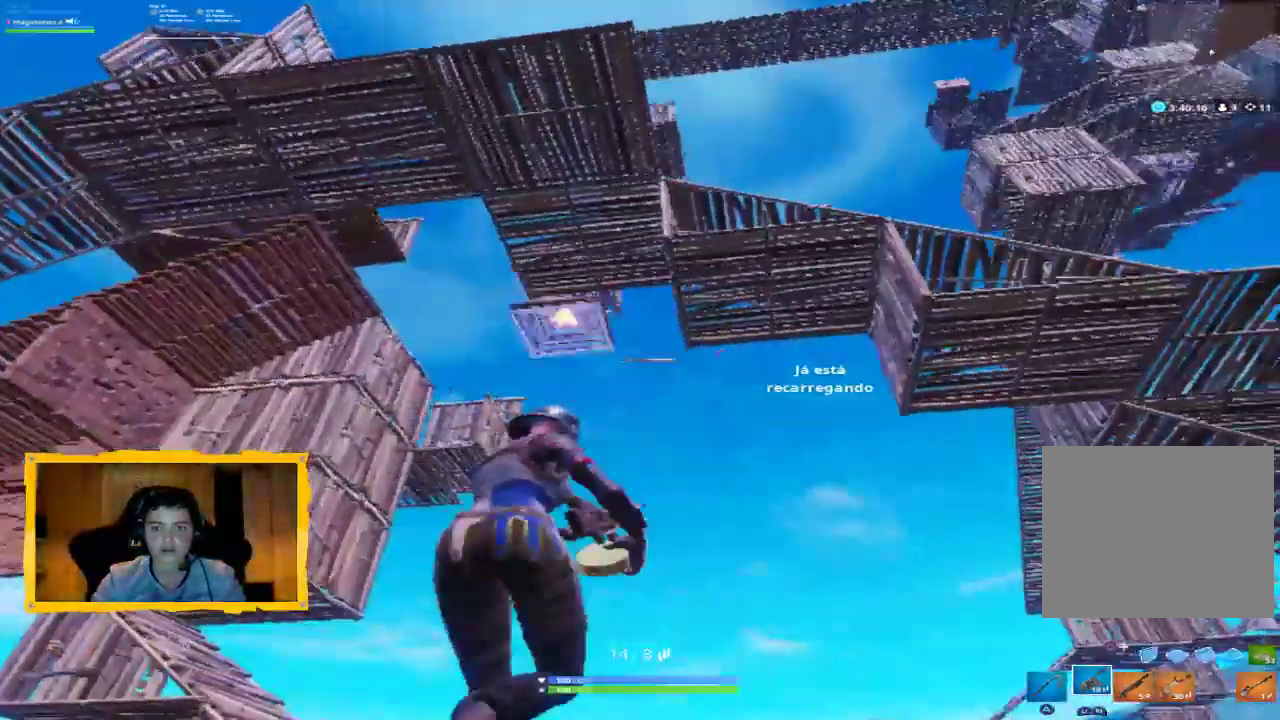
{"buttons": [], "left_stick": "up-right", "right_stick": "left", "events": [[167, "left_stick", "up-right"], [200, "CROSS", "down"], [267, "CROSS", "up"], [433, "right_stick", "left"]]}
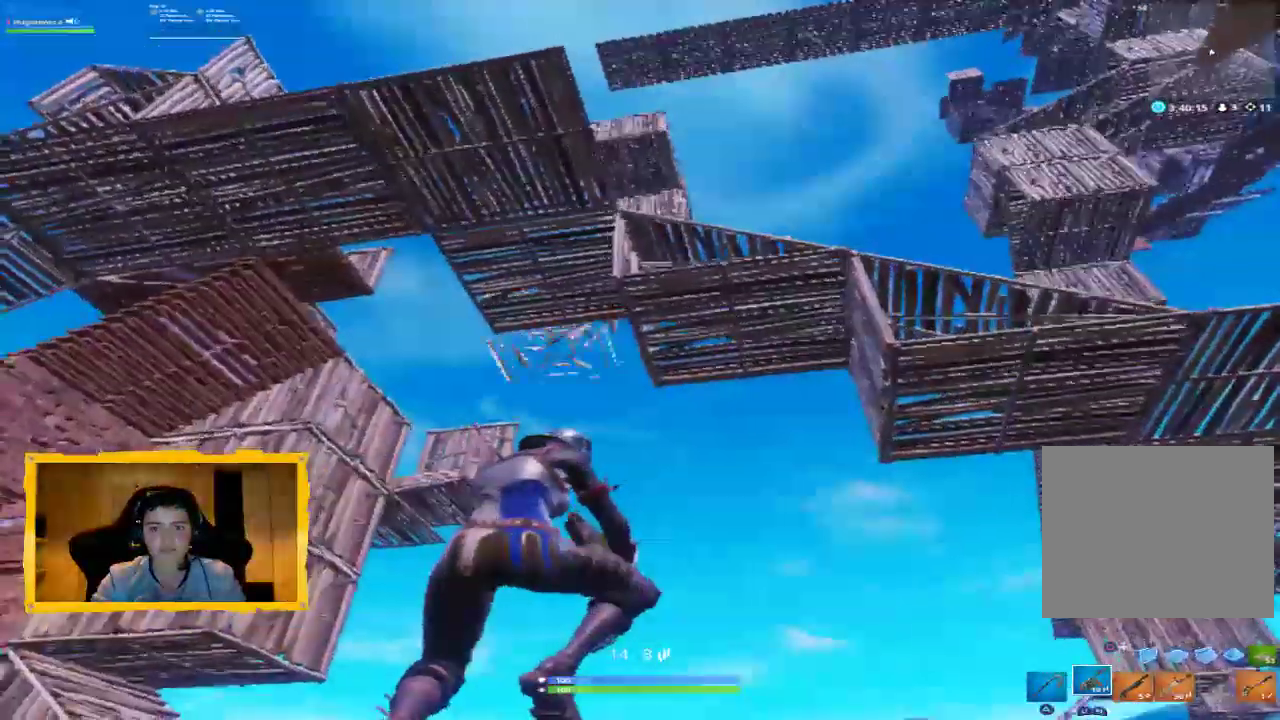
{"buttons": [], "left_stick": "up", "right_stick": "center", "events": [[167, "right_stick", "center"], [467, "left_stick", "up"]]}
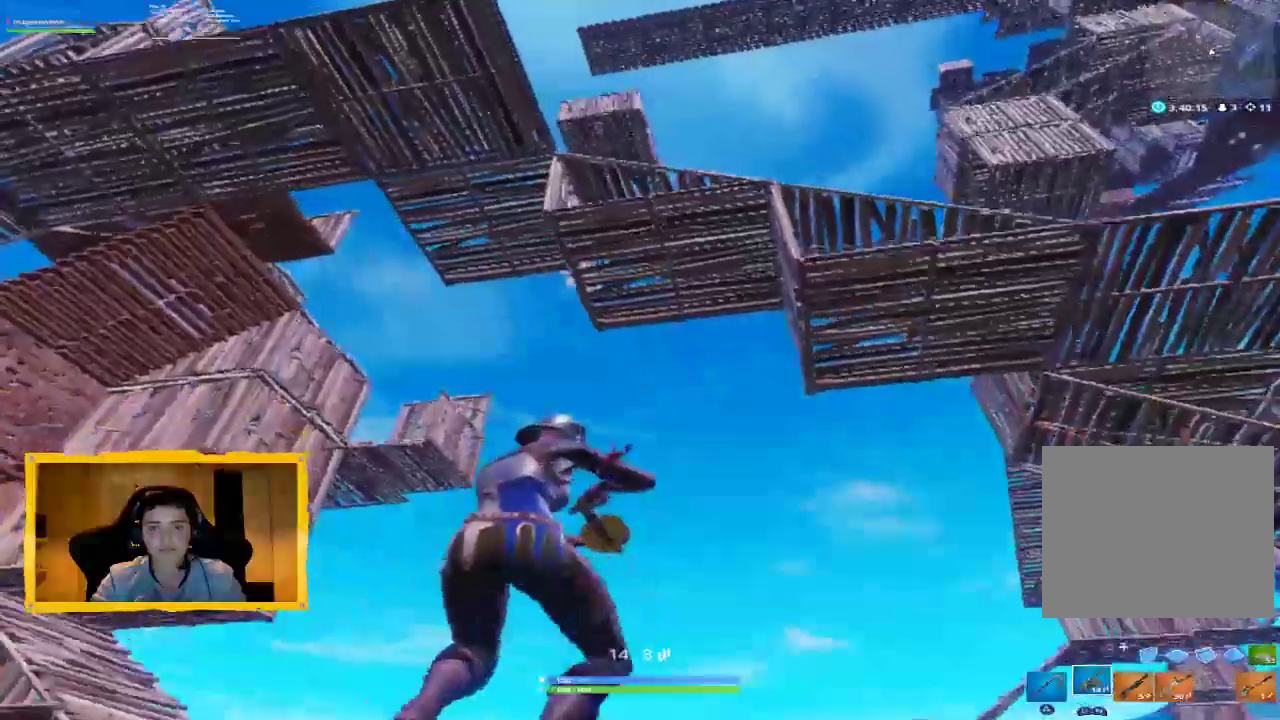
{"buttons": ["R1"], "left_stick": "up", "right_stick": "center", "events": [[67, "L3", "down"], [200, "L3", "up"], [300, "L3", "down"], [433, "L3", "up"], [500, "R1", "down"]]}
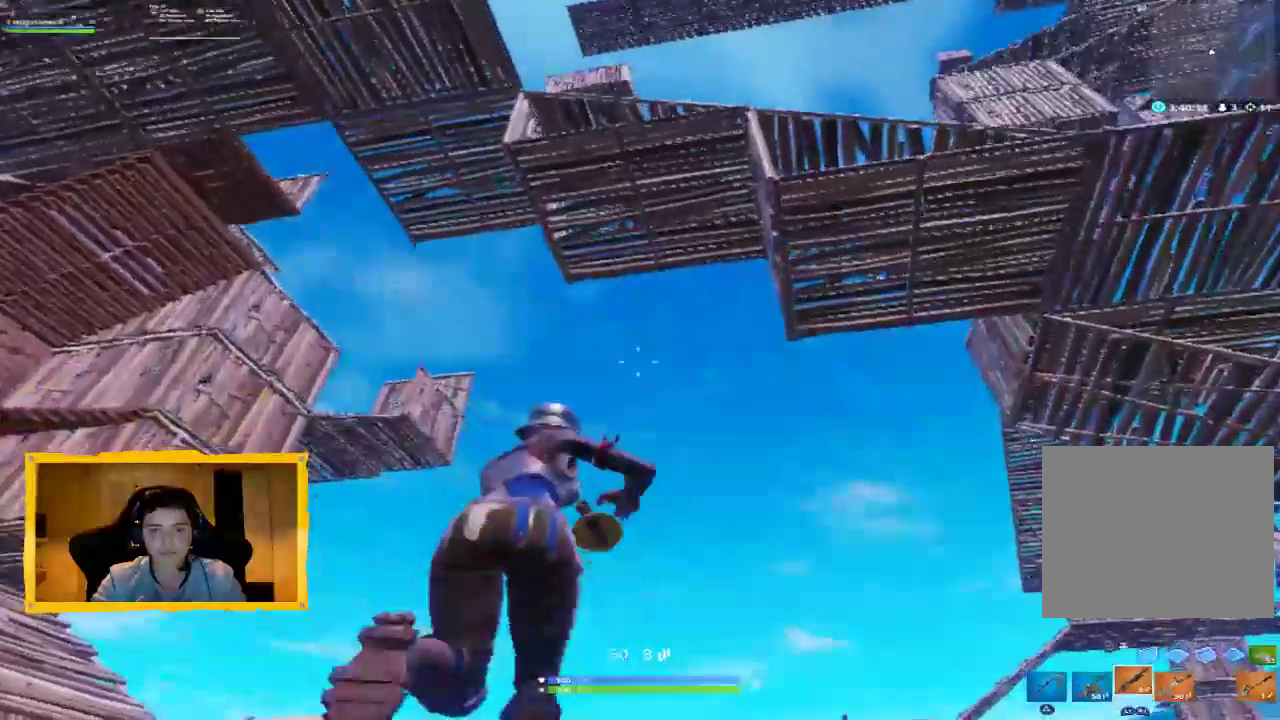
{"buttons": ["L3"], "left_stick": "up", "right_stick": "center", "events": [[33, "right_stick", "left"], [100, "R1", "up"], [167, "right_stick", "up-left"], [200, "R1", "down"], [300, "R1", "up"], [300, "right_stick", "center"], [500, "L3", "down"]]}
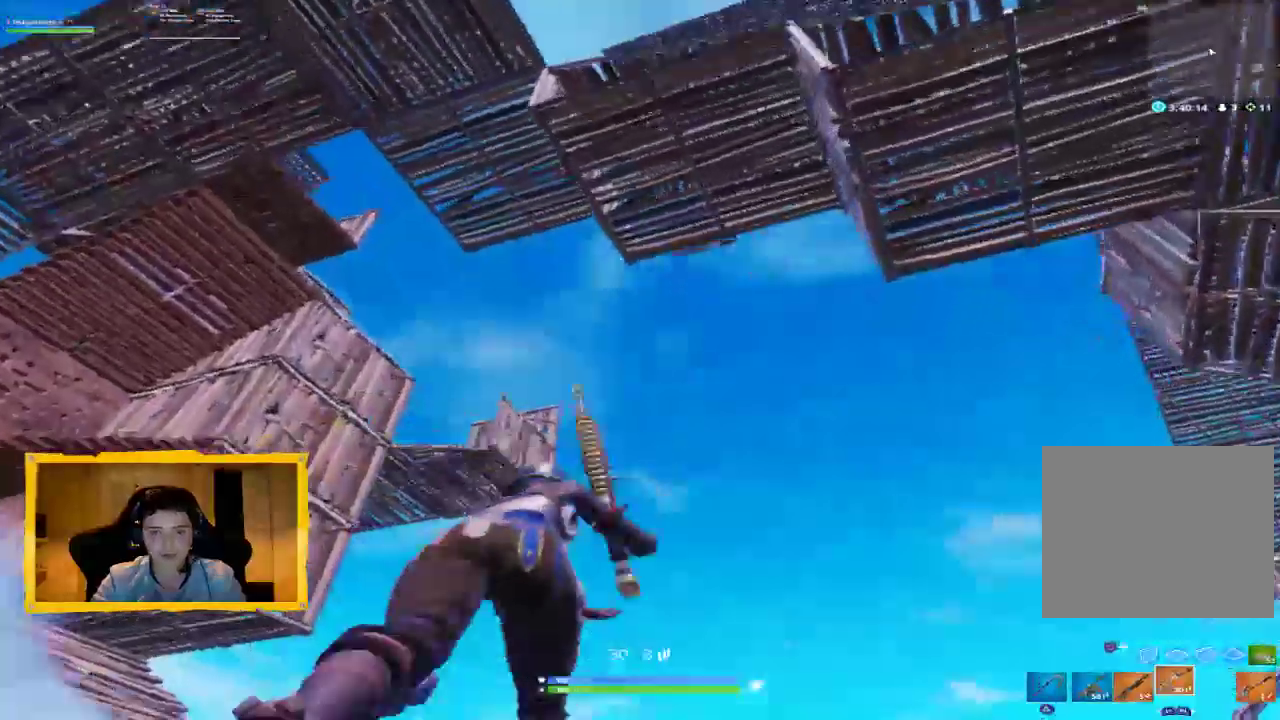
{"buttons": ["L1"], "left_stick": "up", "right_stick": "center", "events": [[100, "L3", "up"], [133, "right_stick", "right"], [300, "right_stick", "up-right"], [433, "L1", "down"], [467, "right_stick", "center"]]}
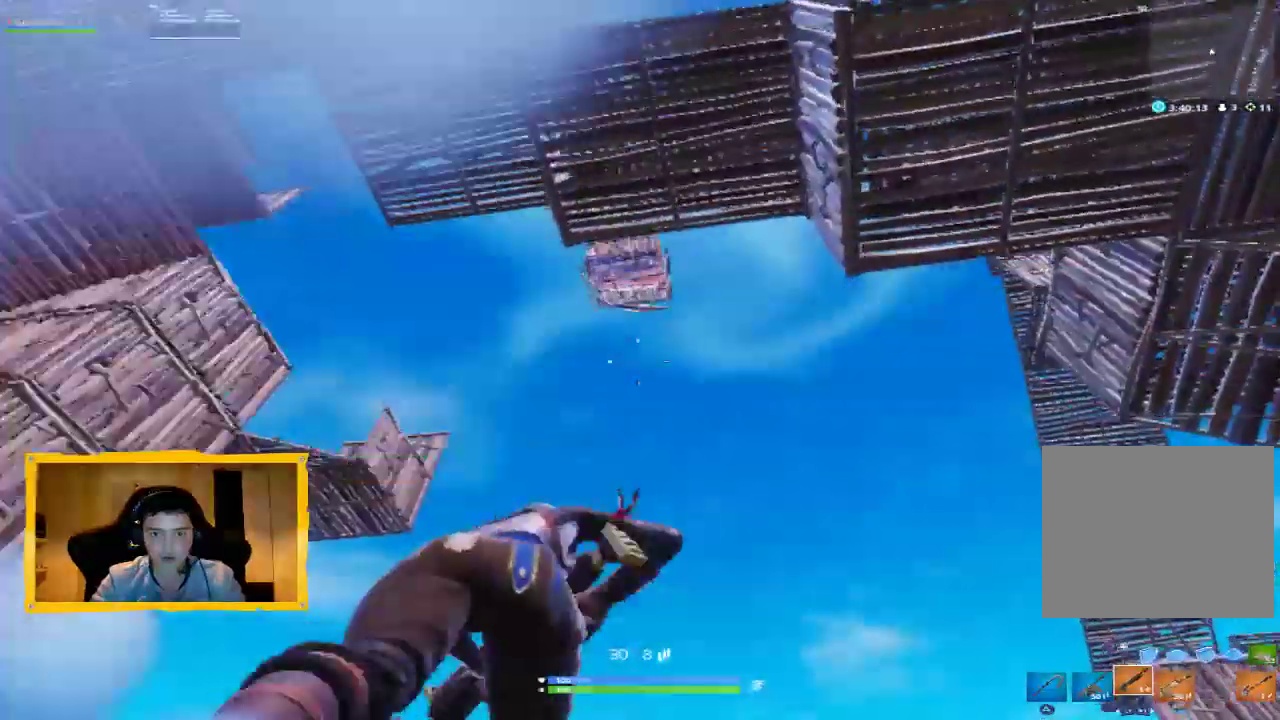
{"buttons": [], "left_stick": "up", "right_stick": "center", "events": [[100, "L1", "up"]]}
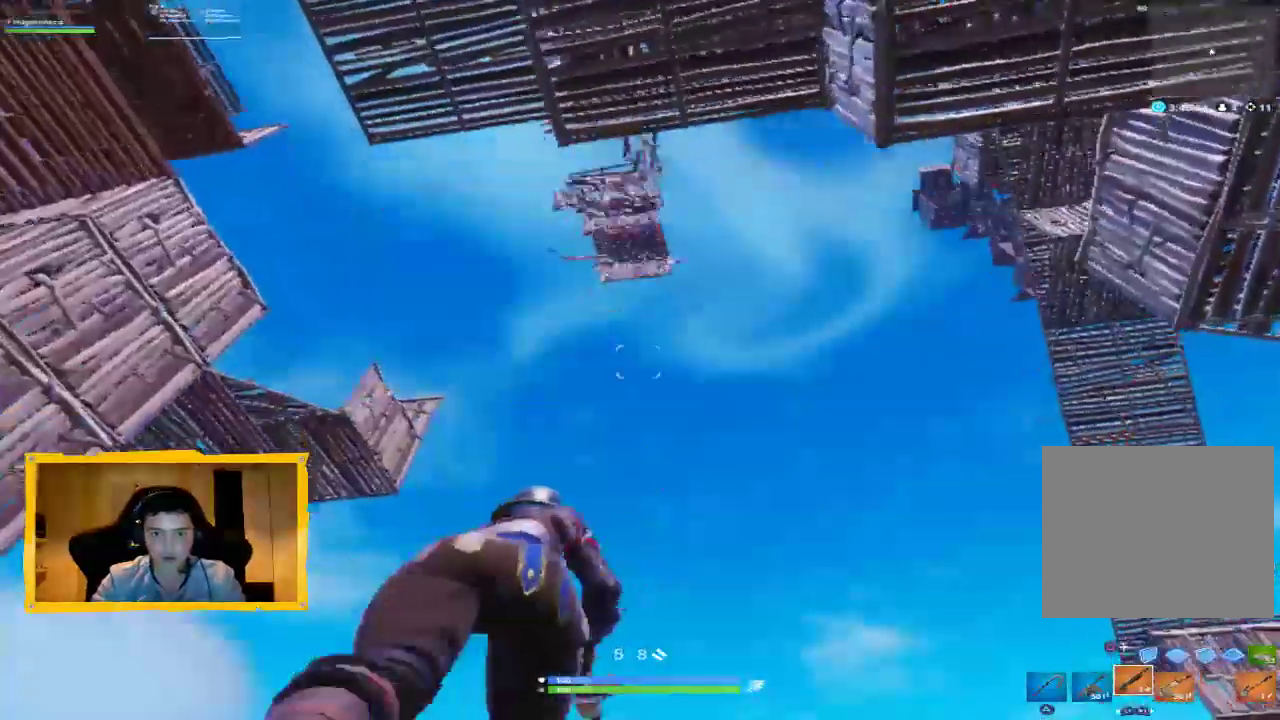
{"buttons": [], "left_stick": "up", "right_stick": "center", "events": []}
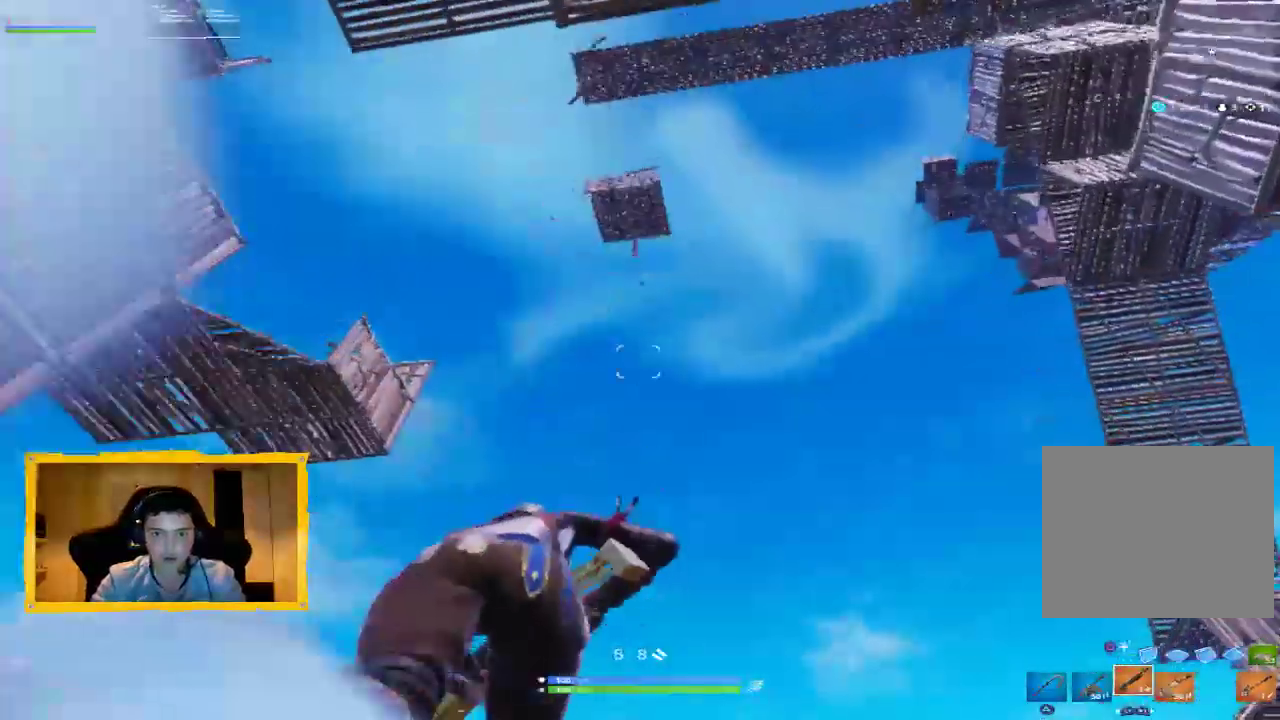
{"buttons": [], "left_stick": "up", "right_stick": "center", "events": []}
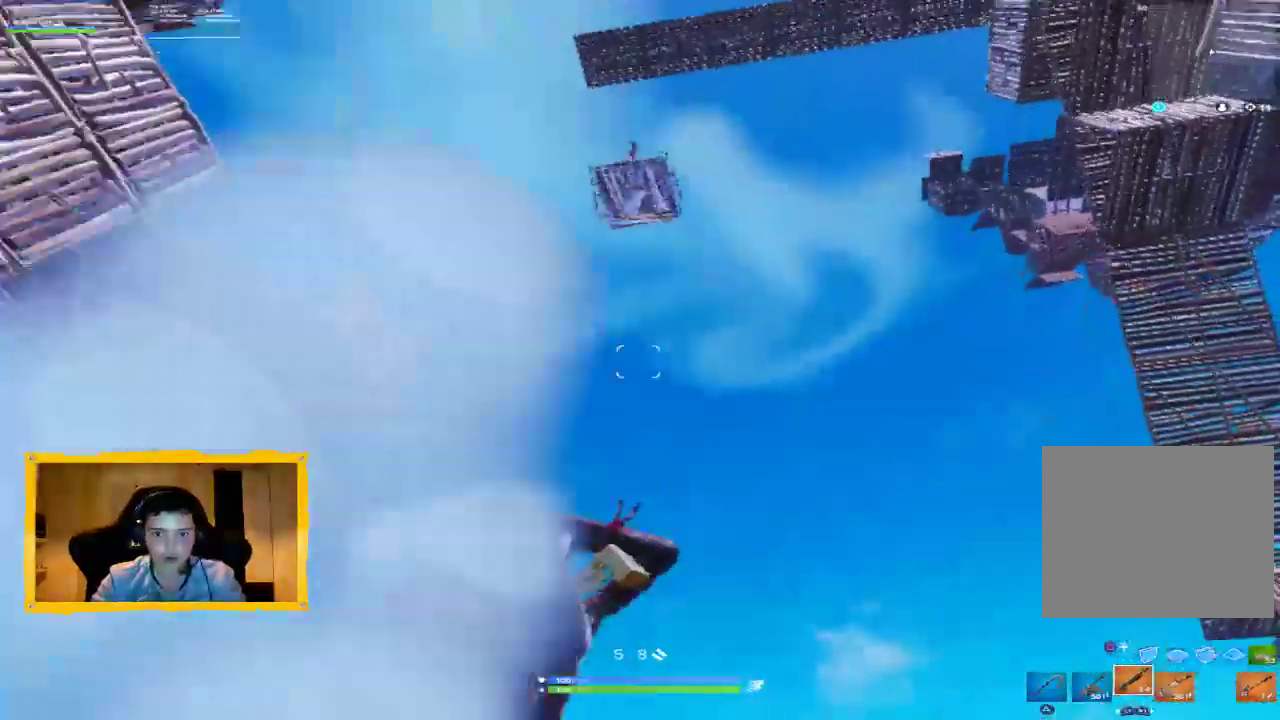
{"buttons": [], "left_stick": "up-left", "right_stick": "center", "events": [[333, "left_stick", "up-left"]]}
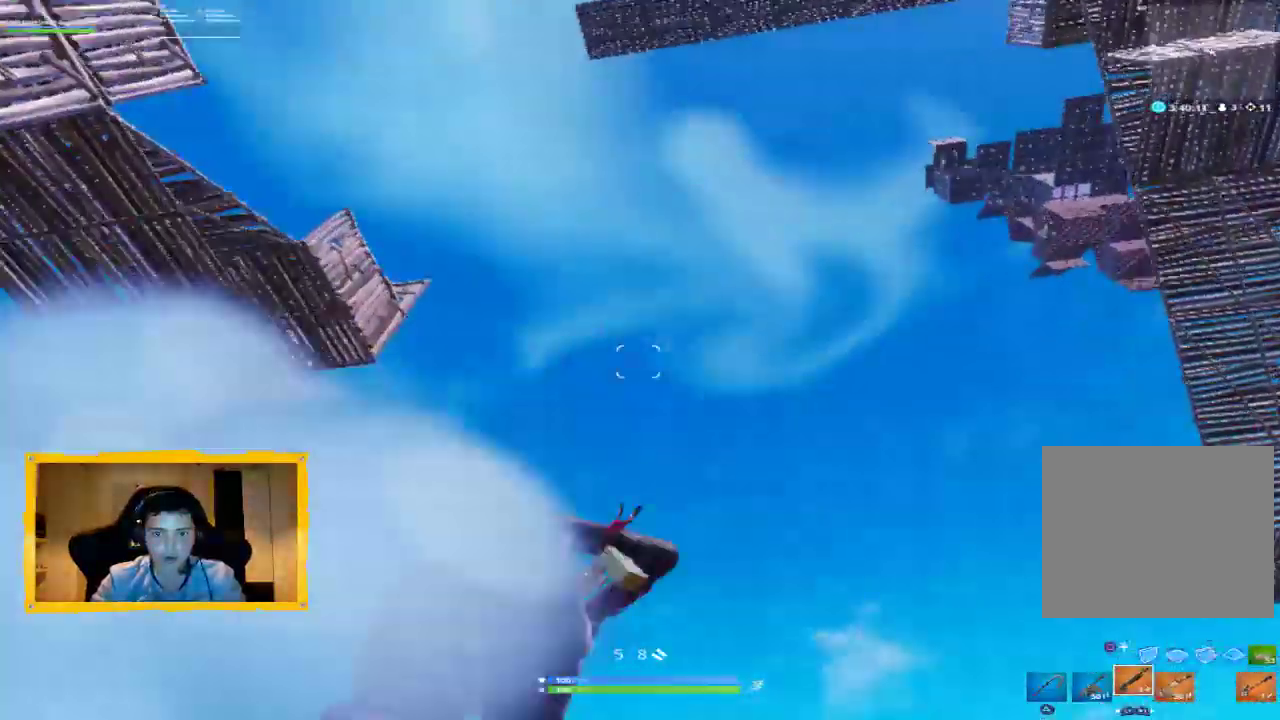
{"buttons": [], "left_stick": "left", "right_stick": "right", "events": [[100, "right_stick", "right"], [400, "left_stick", "left"]]}
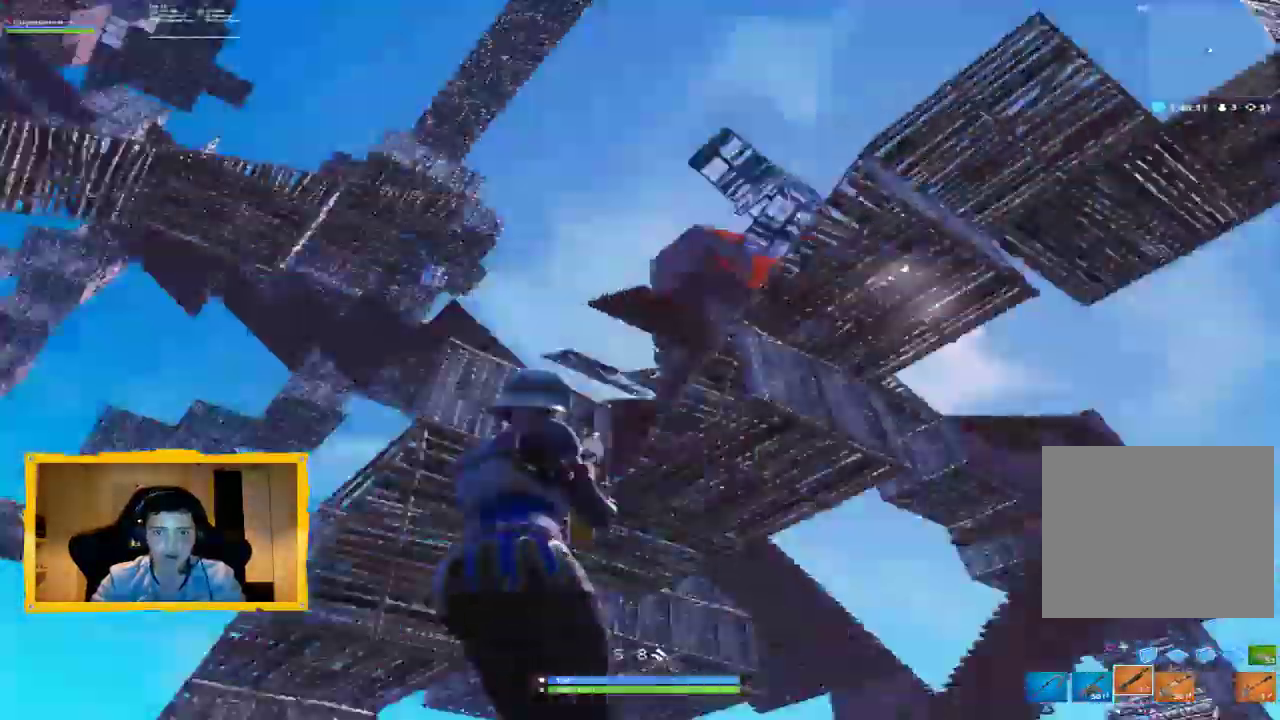
{"buttons": ["CROSS"], "left_stick": "down-left", "right_stick": "right", "events": [[167, "left_stick", "down-left"], [300, "CROSS", "down"], [367, "CROSS", "up"], [400, "right_stick", "center"], [467, "CROSS", "down"], [467, "right_stick", "right"]]}
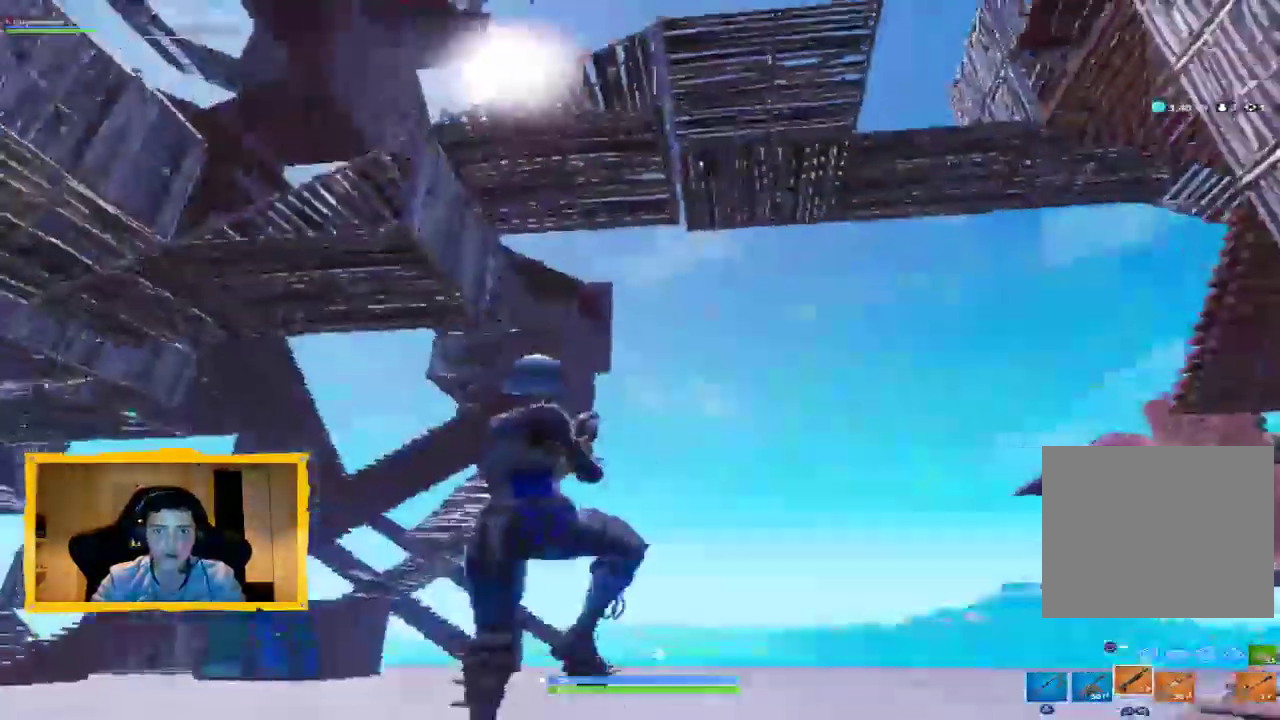
{"buttons": [], "left_stick": "up-left", "right_stick": "down", "events": [[33, "CROSS", "up"], [33, "right_stick", "center"], [67, "CIRCLE", "down"], [167, "CIRCLE", "up"], [167, "CROSS", "down"], [267, "right_stick", "down"], [500, "CROSS", "up"], [500, "left_stick", "up-left"]]}